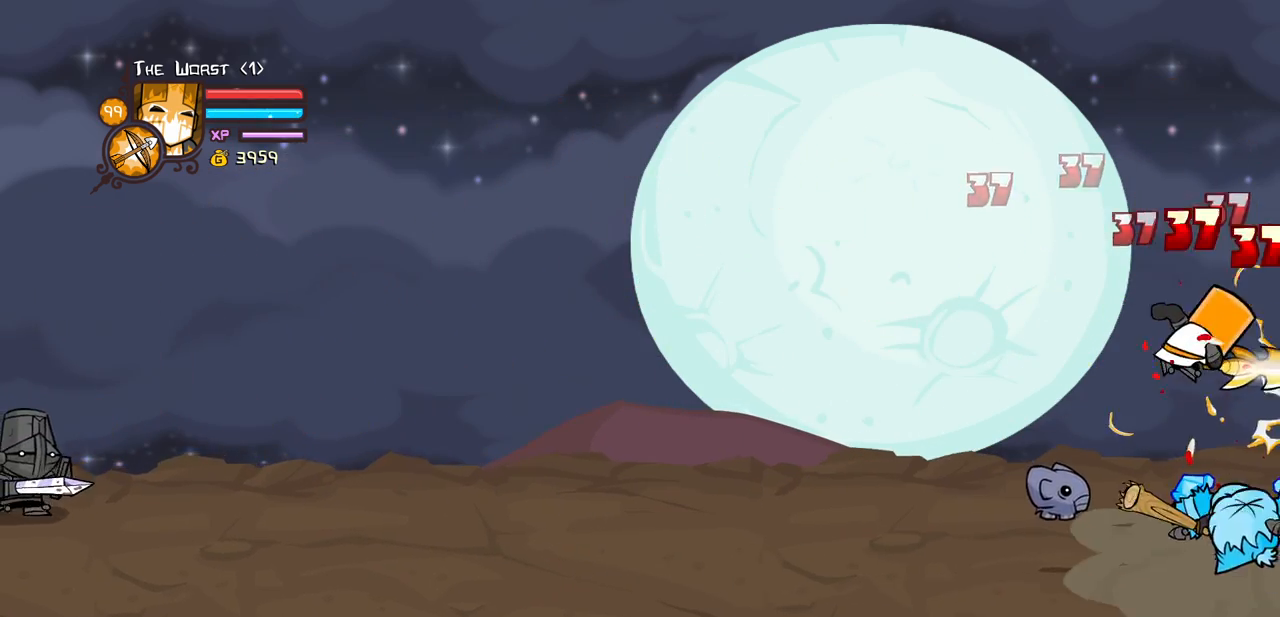
Gameplay with keyboard; each line is a JSON object with the keys held at the frame after it. "events" lists presses ("down") and releases ("up") of "block", "down", "heavy", "item", "iteml", "itemr", "jump", "left", "light", "magic", "right" and "up" between this image and that frame as [ms after this image, input, new state], when the widget could be followed in between. No other keys are recorded. Mouse input is not recorded. Key names are as the overlay labels them; some are game actions (e.g. jump) rather than physical keys.
{"keys": ["light"], "events": [[34, "heavy", "down"], [34, "right", "up"], [267, "heavy", "up"], [317, "light", "down"], [467, "light", "up"], [500, "light", "down"]]}
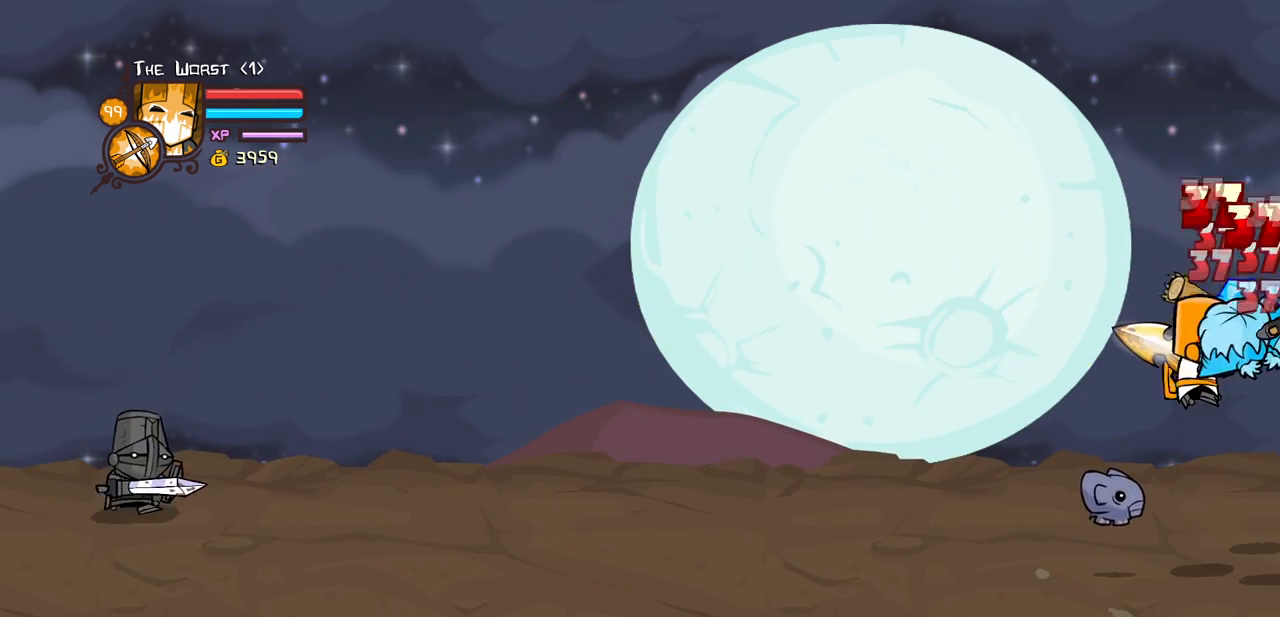
{"keys": ["right"], "events": [[200, "heavy", "down"], [284, "light", "up"], [384, "right", "down"], [434, "heavy", "up"]]}
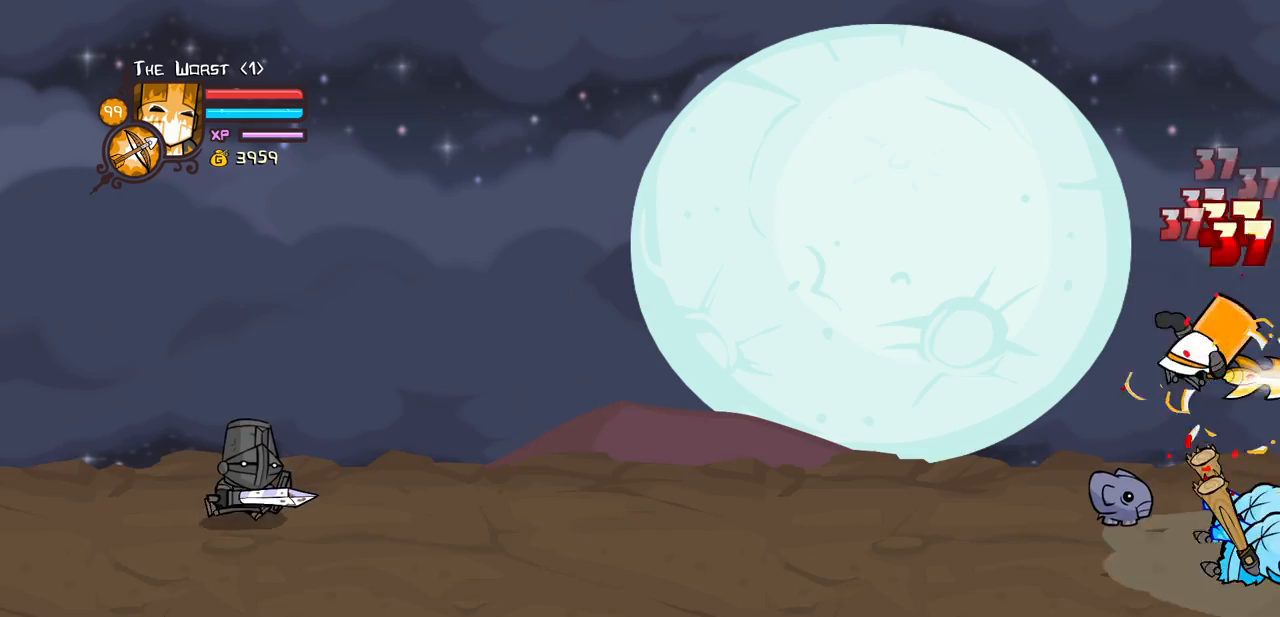
{"keys": ["light"], "events": [[17, "heavy", "down"], [67, "right", "up"], [250, "heavy", "up"], [300, "light", "down"], [450, "light", "up"], [484, "light", "down"]]}
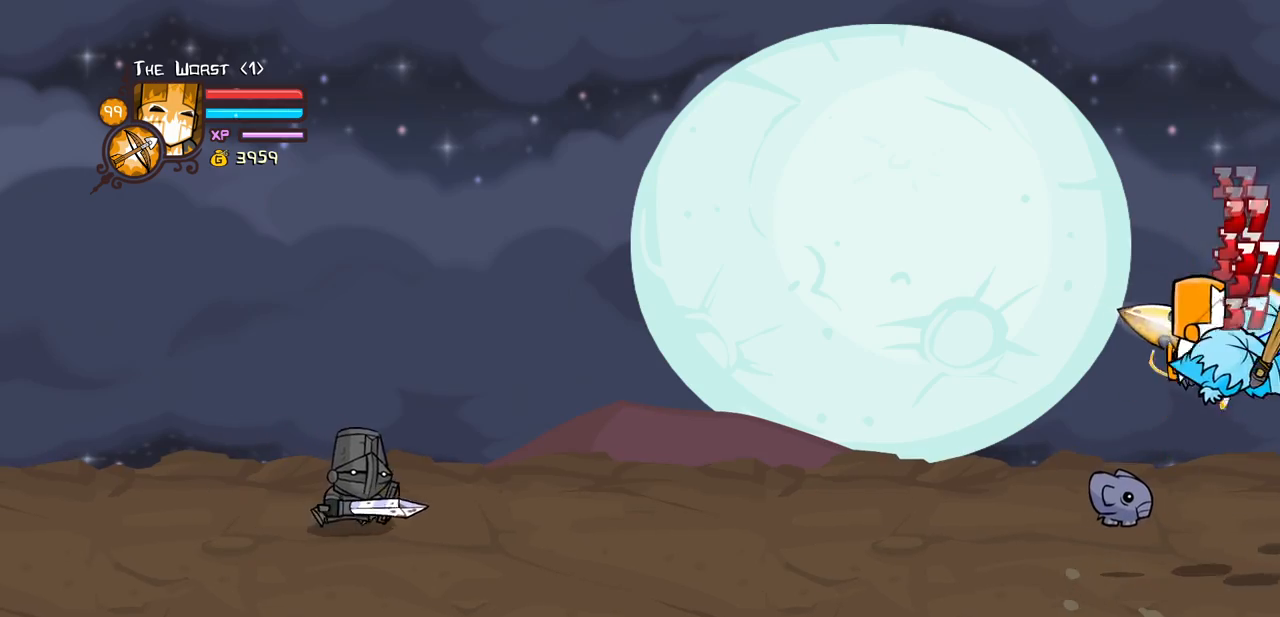
{"keys": ["heavy"], "events": [[34, "left", "down"], [184, "heavy", "down"], [184, "left", "up"], [234, "light", "up"], [417, "heavy", "up"], [467, "heavy", "down"]]}
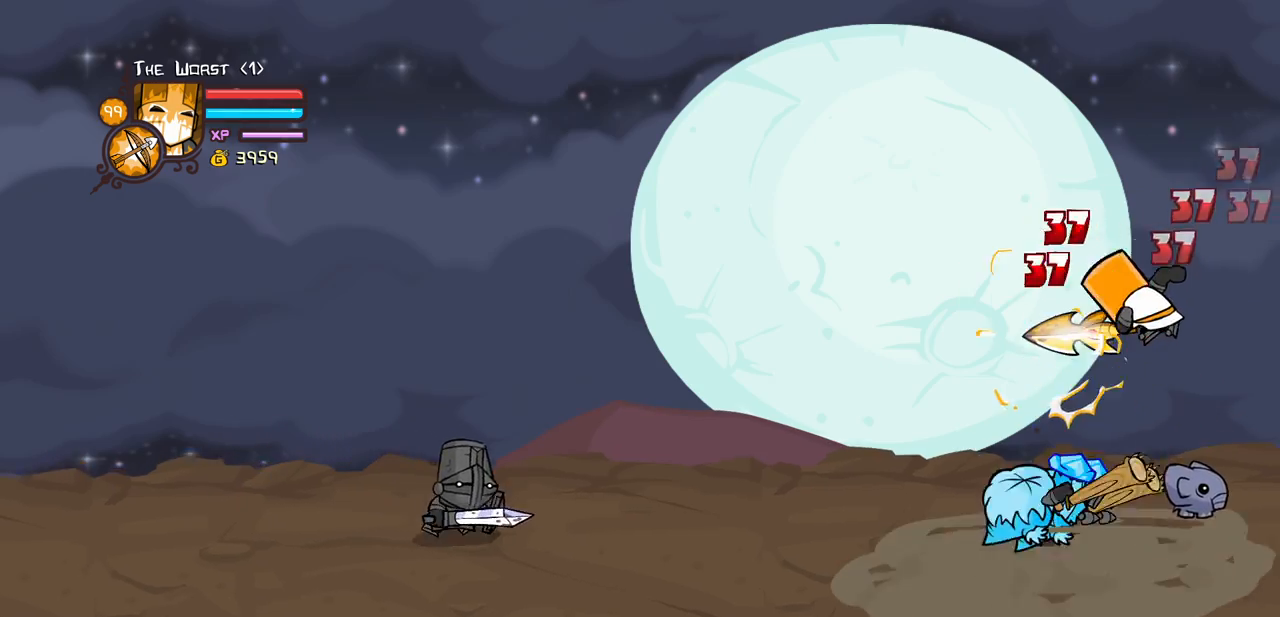
{"keys": ["left"], "events": [[234, "heavy", "up"], [334, "left", "down"], [334, "light", "down"], [467, "light", "up"]]}
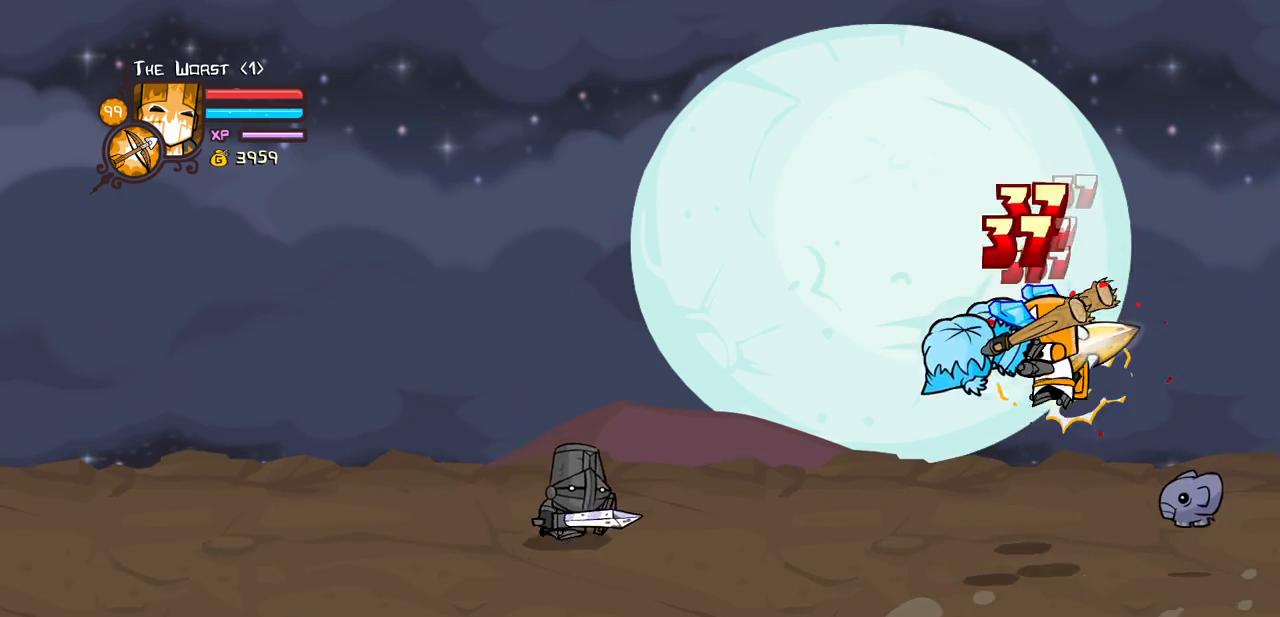
{"keys": [], "events": [[67, "light", "down"], [217, "heavy", "down"], [350, "light", "up"], [400, "left", "up"], [484, "heavy", "up"]]}
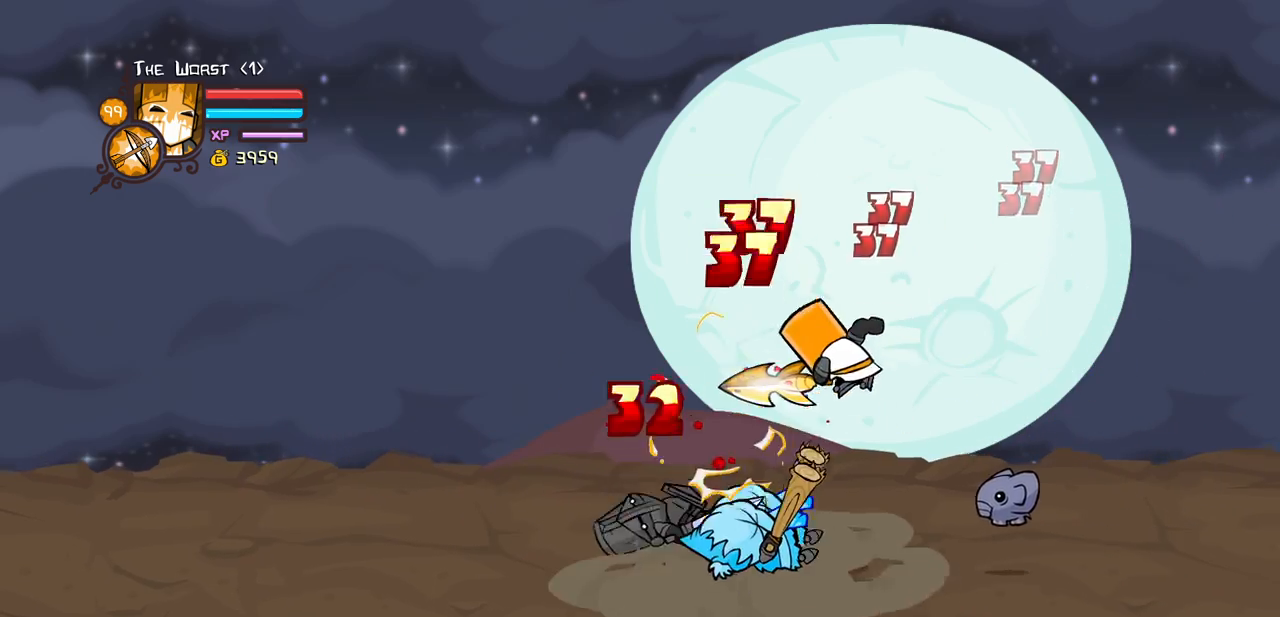
{"keys": ["left"], "events": [[34, "heavy", "down"], [267, "heavy", "up"], [367, "left", "down"], [367, "light", "down"], [500, "light", "up"]]}
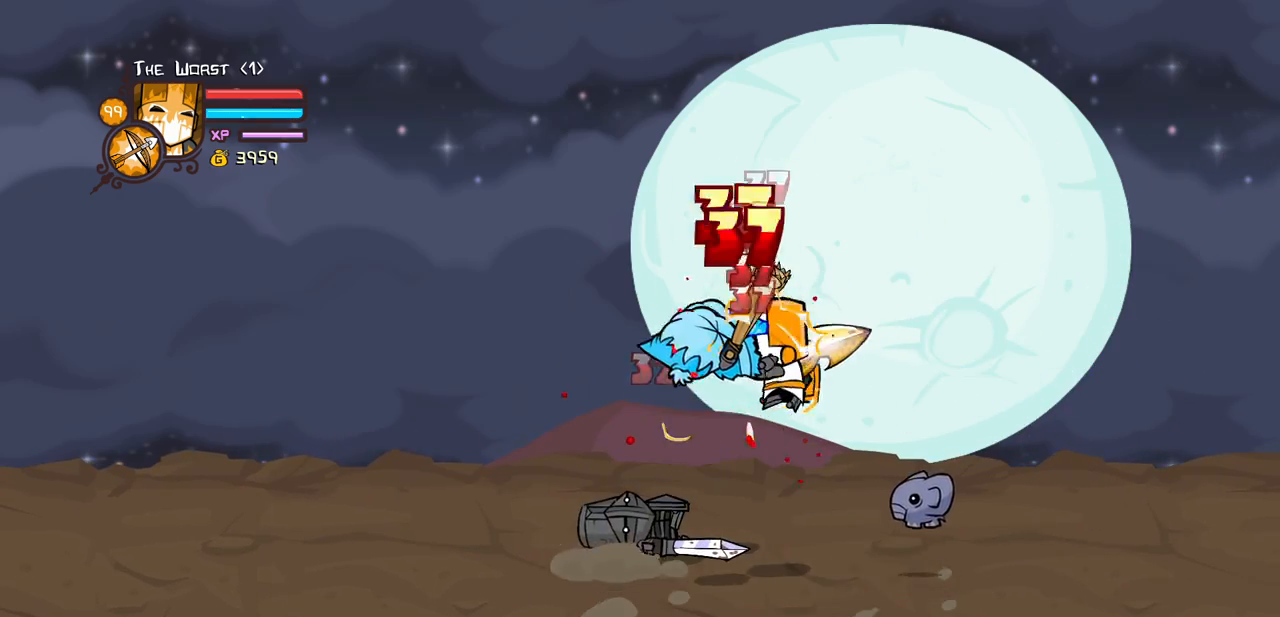
{"keys": [], "events": [[50, "light", "down"], [250, "heavy", "down"], [334, "light", "up"], [384, "left", "up"], [467, "heavy", "up"]]}
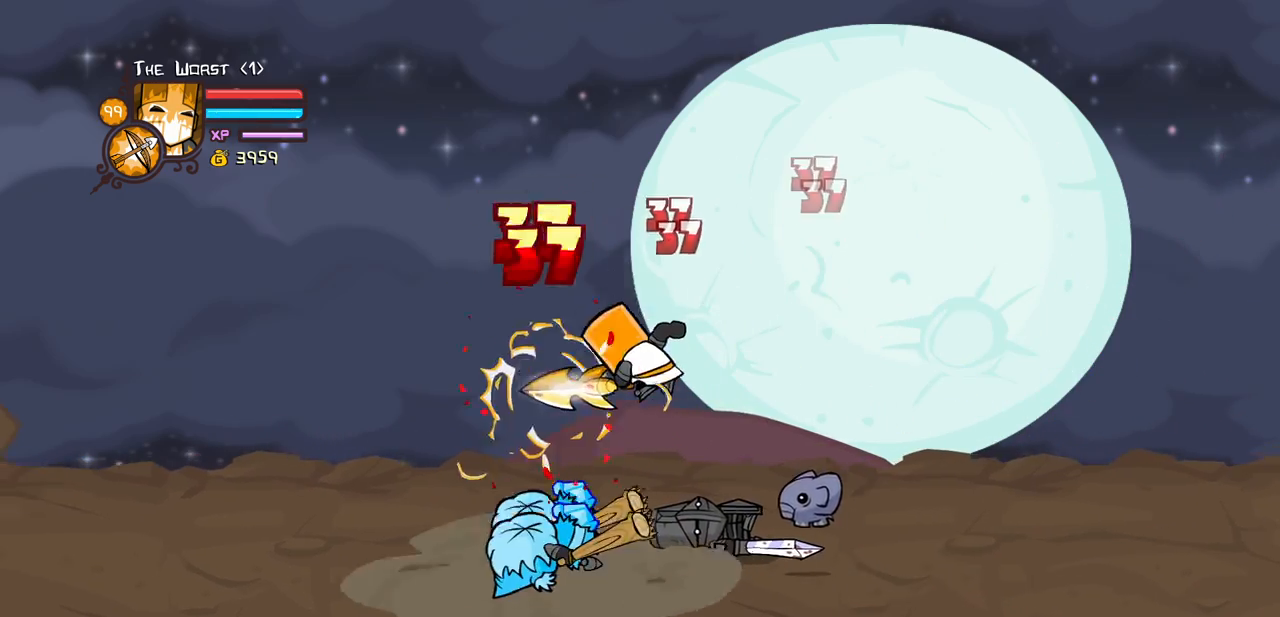
{"keys": ["left"], "events": [[67, "heavy", "down"], [250, "heavy", "up"], [350, "light", "down"], [400, "left", "down"], [484, "light", "up"]]}
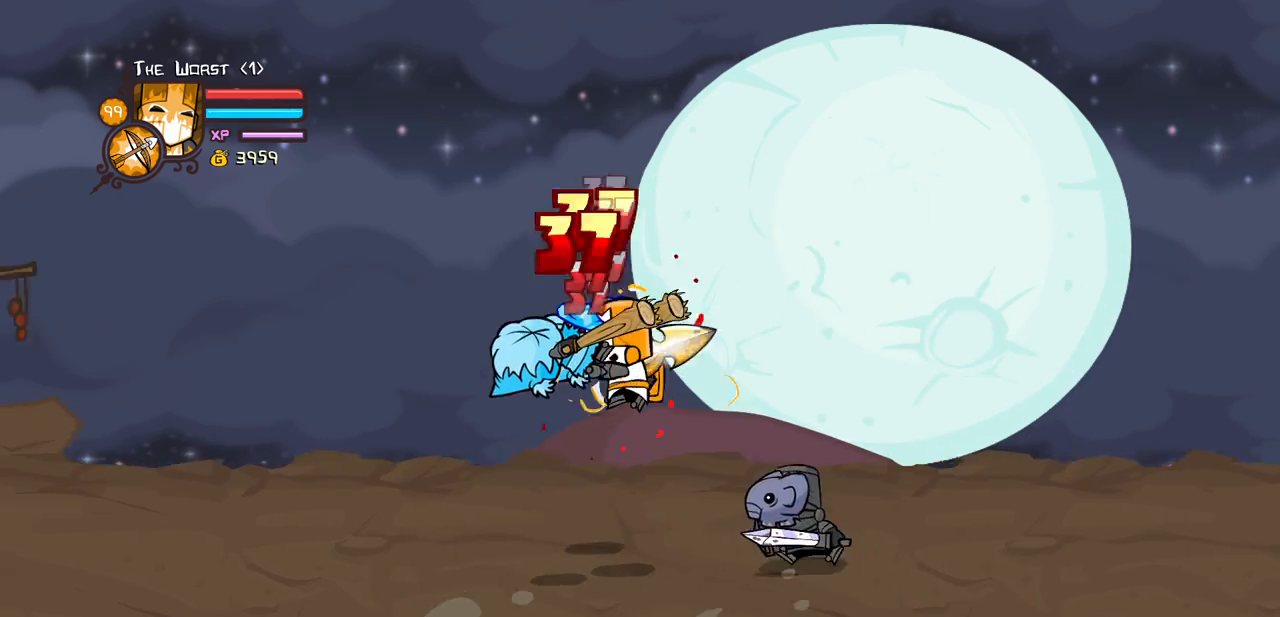
{"keys": [], "events": [[34, "light", "down"], [234, "heavy", "down"], [317, "light", "up"], [467, "left", "up"], [500, "heavy", "up"]]}
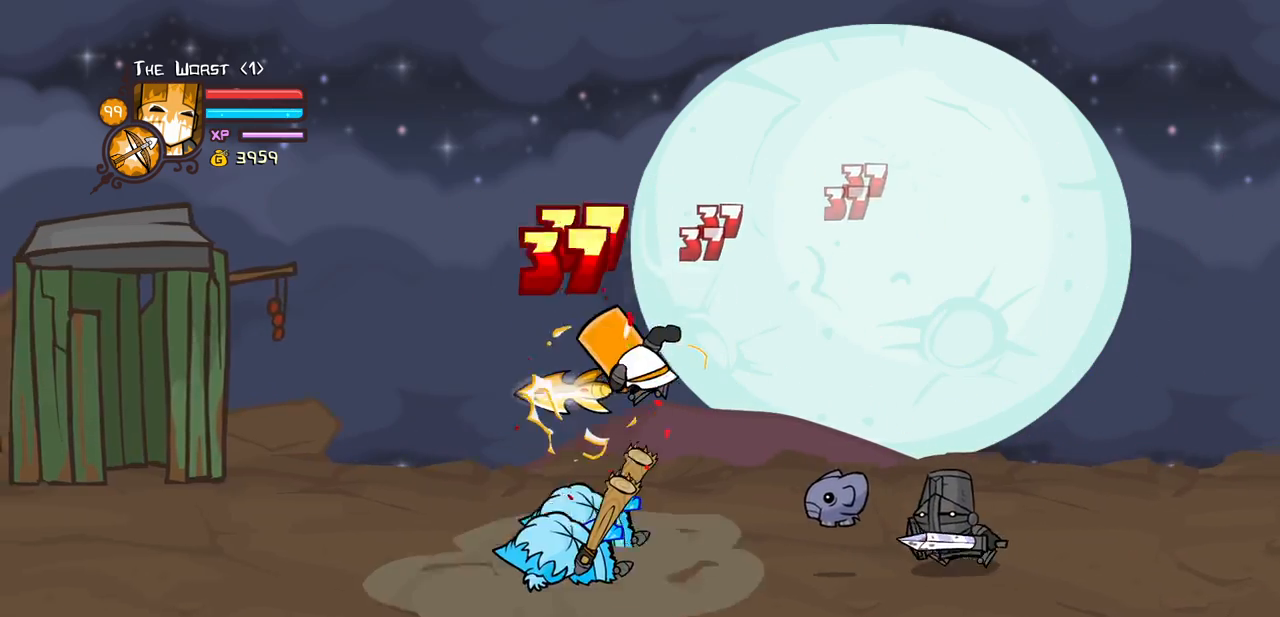
{"keys": [], "events": [[50, "heavy", "down"], [284, "heavy", "up"], [334, "light", "down"], [467, "light", "up"]]}
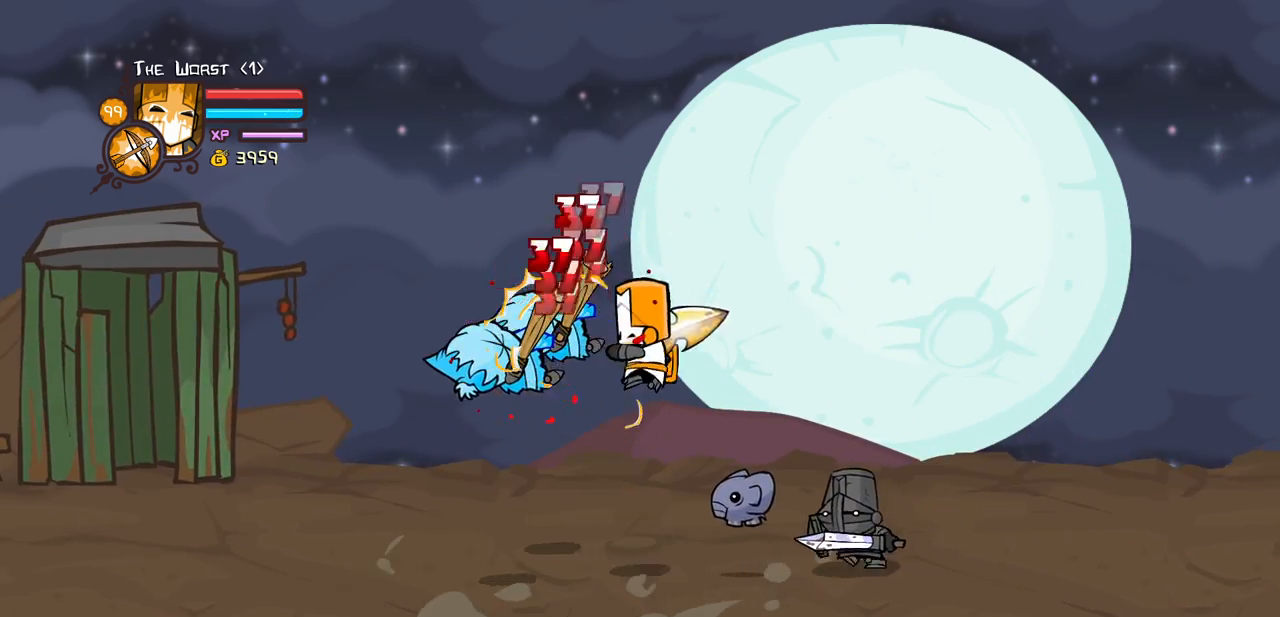
{"keys": ["left"], "events": [[17, "left", "down"], [67, "light", "down"], [217, "heavy", "down"], [300, "light", "up"], [500, "heavy", "up"]]}
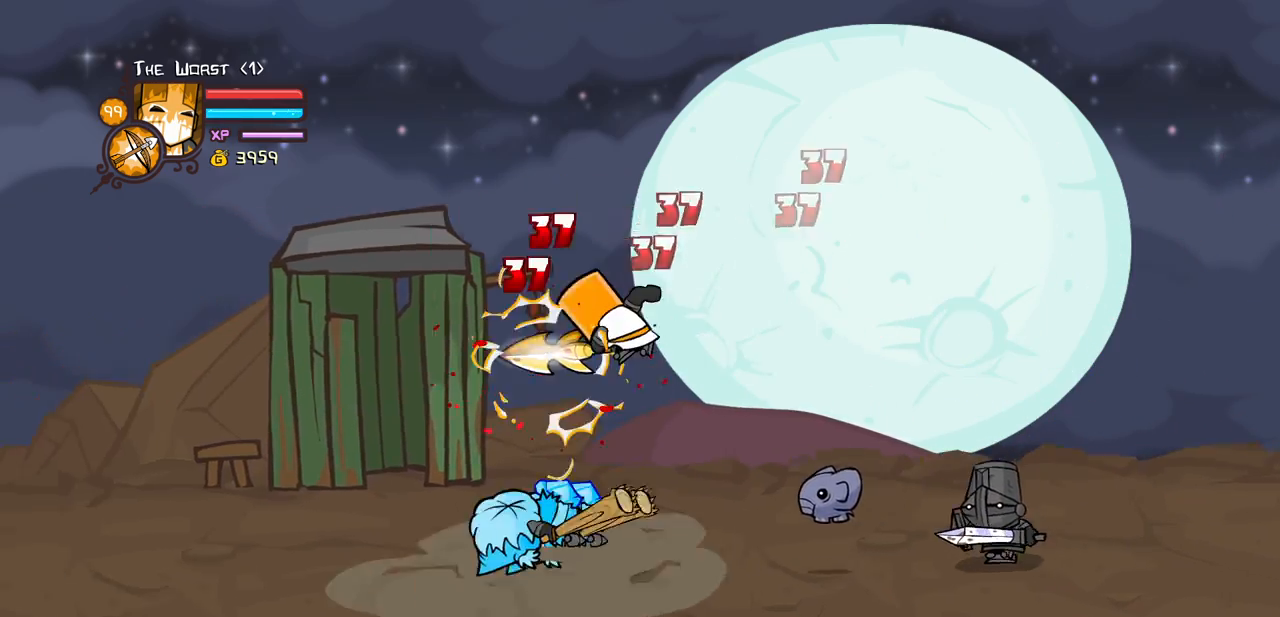
{"keys": ["right"], "events": [[84, "heavy", "down"], [234, "right", "down"], [267, "heavy", "up"], [267, "left", "up"], [367, "light", "down"], [367, "right", "up"], [467, "right", "down"], [500, "light", "up"]]}
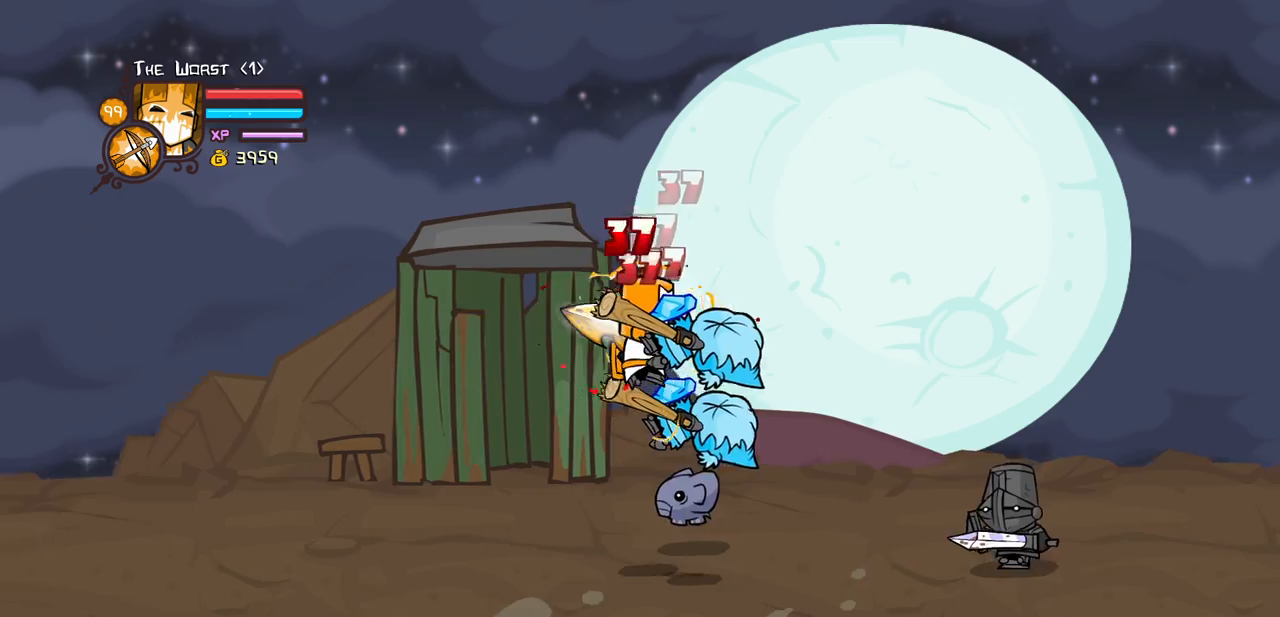
{"keys": ["light", "right"], "events": [[50, "light", "down"], [234, "light", "up"], [284, "light", "down"], [434, "light", "up"], [467, "light", "down"]]}
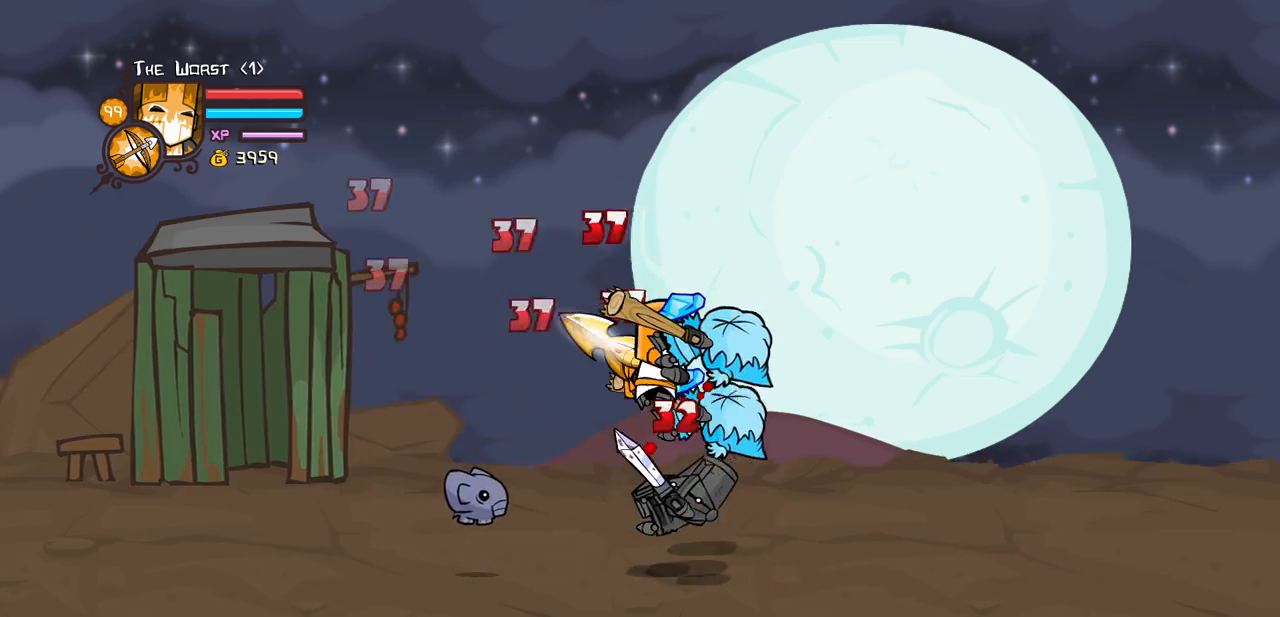
{"keys": ["heavy"], "events": [[167, "heavy", "down"], [217, "light", "up"], [350, "right", "up"], [400, "heavy", "up"], [450, "heavy", "down"]]}
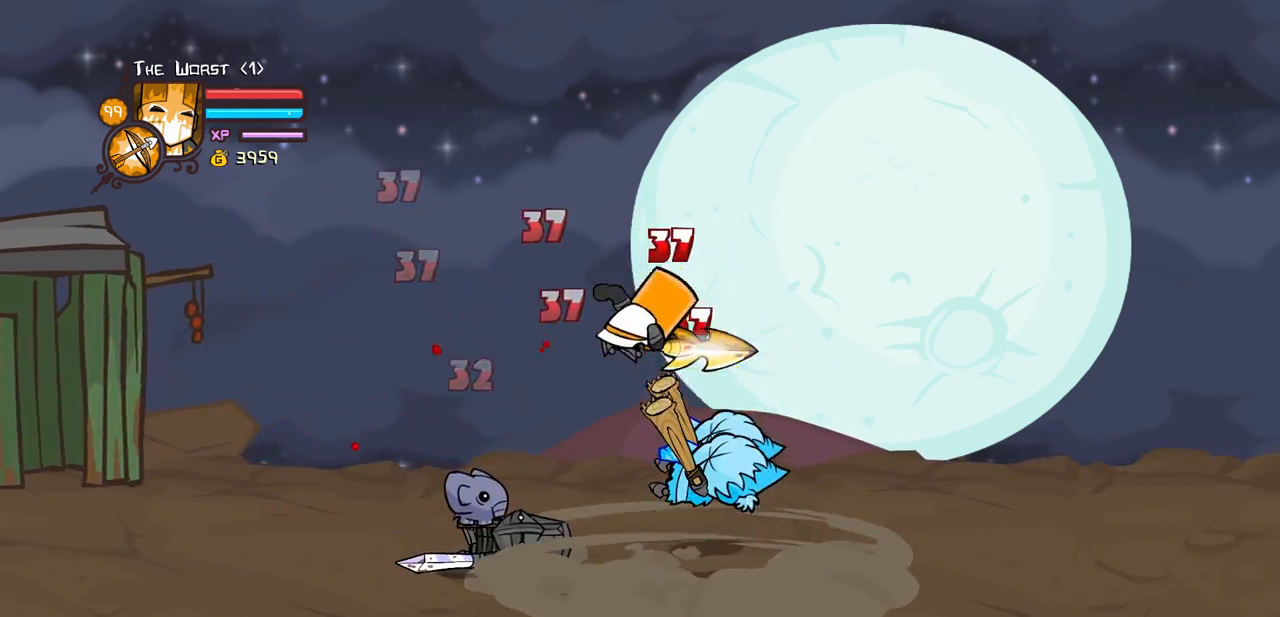
{"keys": ["light", "right"], "events": [[184, "heavy", "up"], [267, "light", "down"], [267, "right", "down"], [367, "light", "up"], [467, "light", "down"]]}
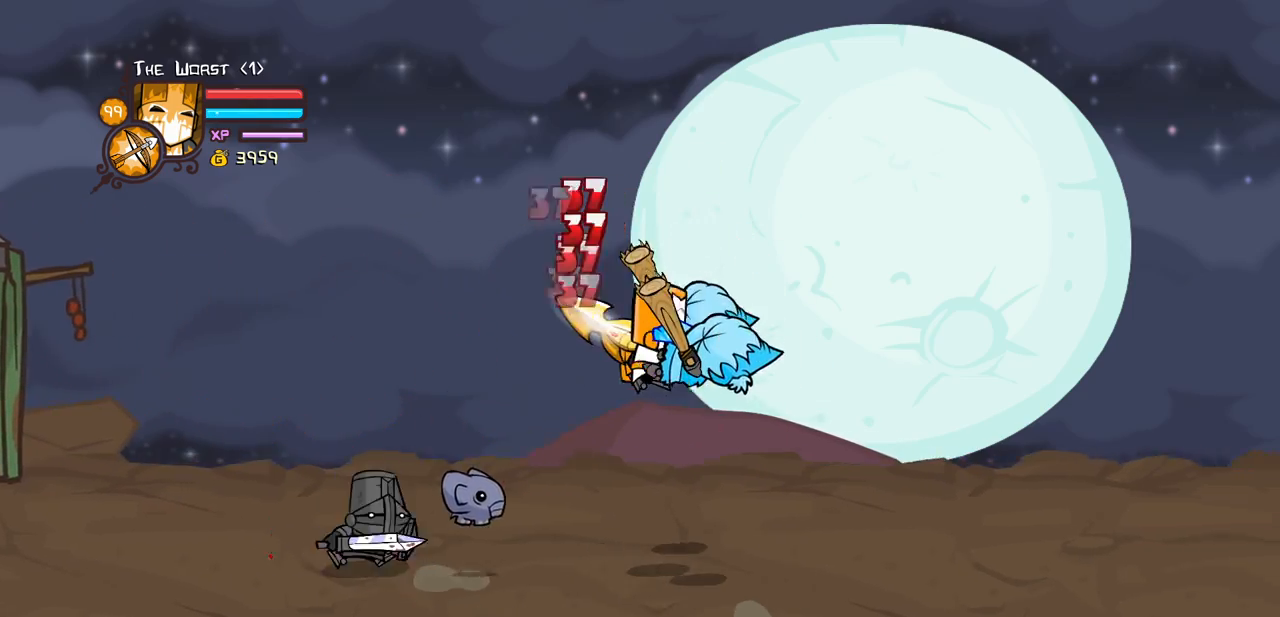
{"keys": ["heavy"], "events": [[150, "heavy", "down"], [234, "light", "up"], [384, "right", "up"], [434, "heavy", "up"], [467, "heavy", "down"]]}
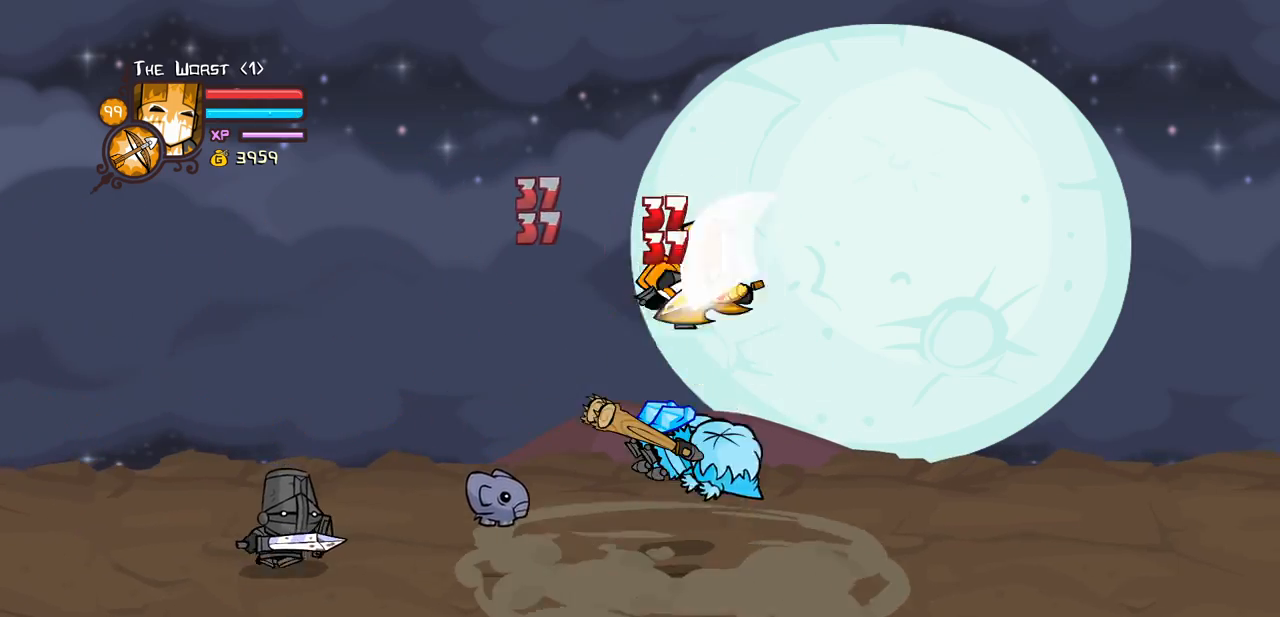
{"keys": ["light", "right"], "events": [[167, "heavy", "up"], [250, "light", "down"], [400, "light", "up"], [400, "right", "down"], [450, "light", "down"]]}
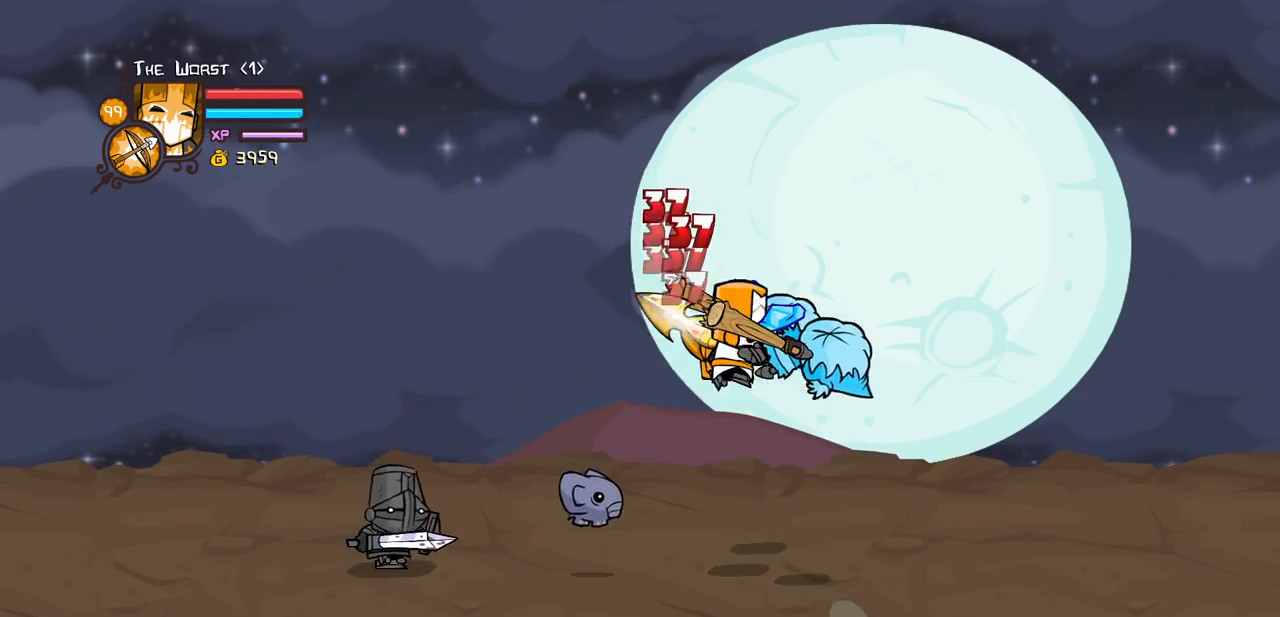
{"keys": ["heavy", "right"], "events": [[84, "heavy", "down"], [184, "light", "up"], [317, "right", "up"], [417, "heavy", "up"], [467, "heavy", "down"], [467, "right", "down"]]}
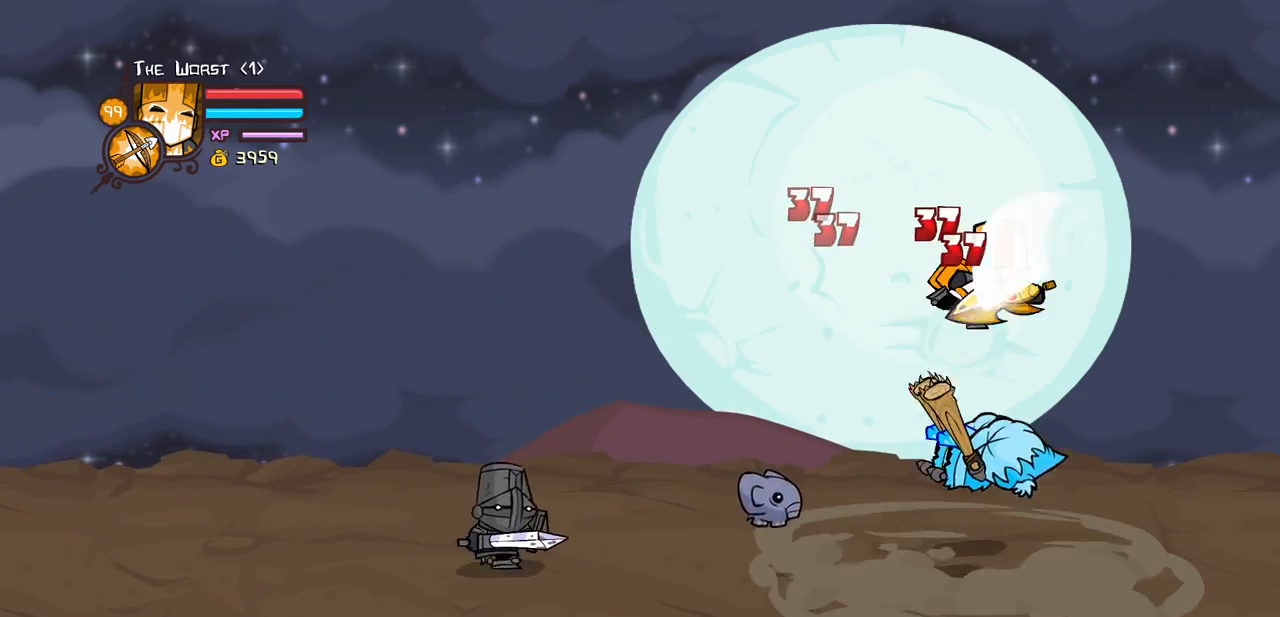
{"keys": ["left", "light"], "events": [[150, "left", "down"], [200, "heavy", "up"], [200, "right", "up"], [284, "left", "up"], [284, "light", "down"], [434, "left", "down"], [434, "light", "up"], [484, "light", "down"]]}
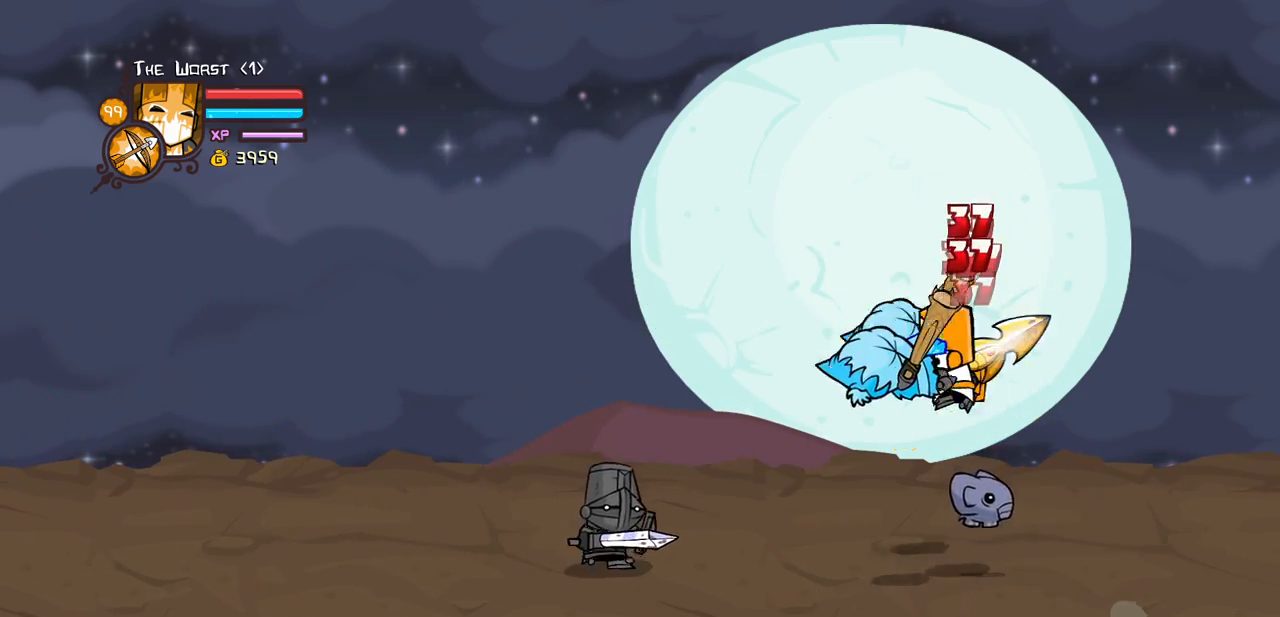
{"keys": ["heavy"], "events": [[167, "heavy", "down"], [250, "light", "up"], [400, "left", "up"], [450, "heavy", "up"], [484, "heavy", "down"]]}
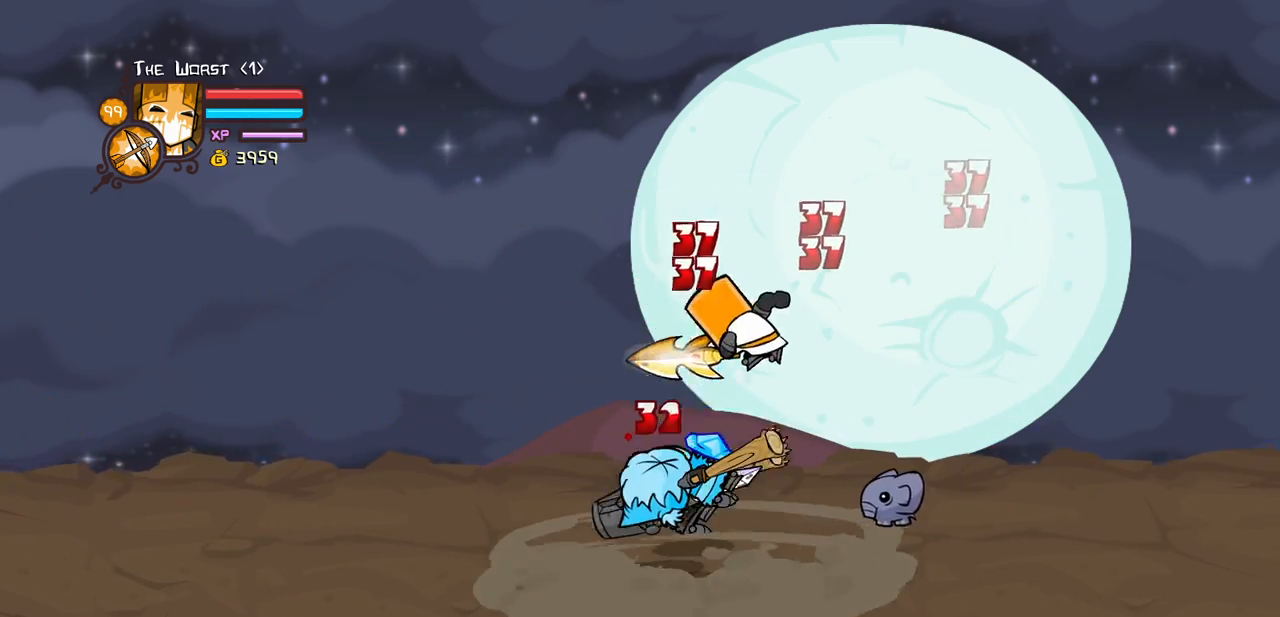
{"keys": ["left", "light"], "events": [[217, "heavy", "up"], [317, "light", "down"], [417, "left", "down"], [417, "light", "up"], [500, "light", "down"]]}
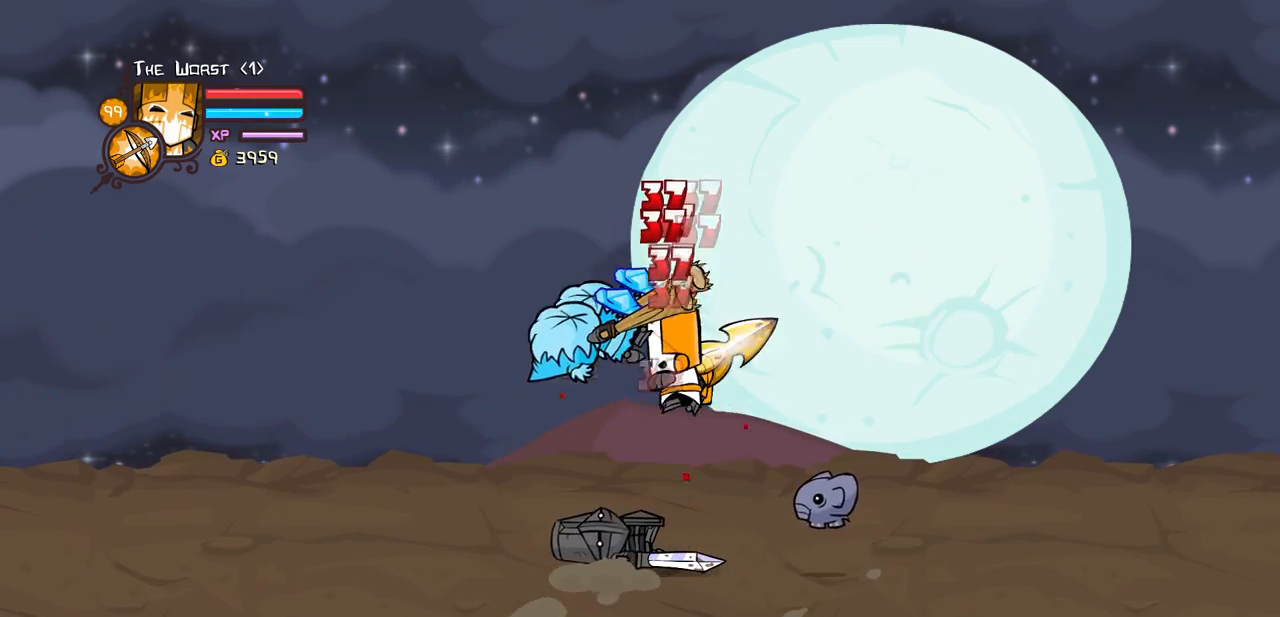
{"keys": [], "events": [[200, "heavy", "down"], [234, "light", "up"], [484, "heavy", "up"], [484, "left", "up"]]}
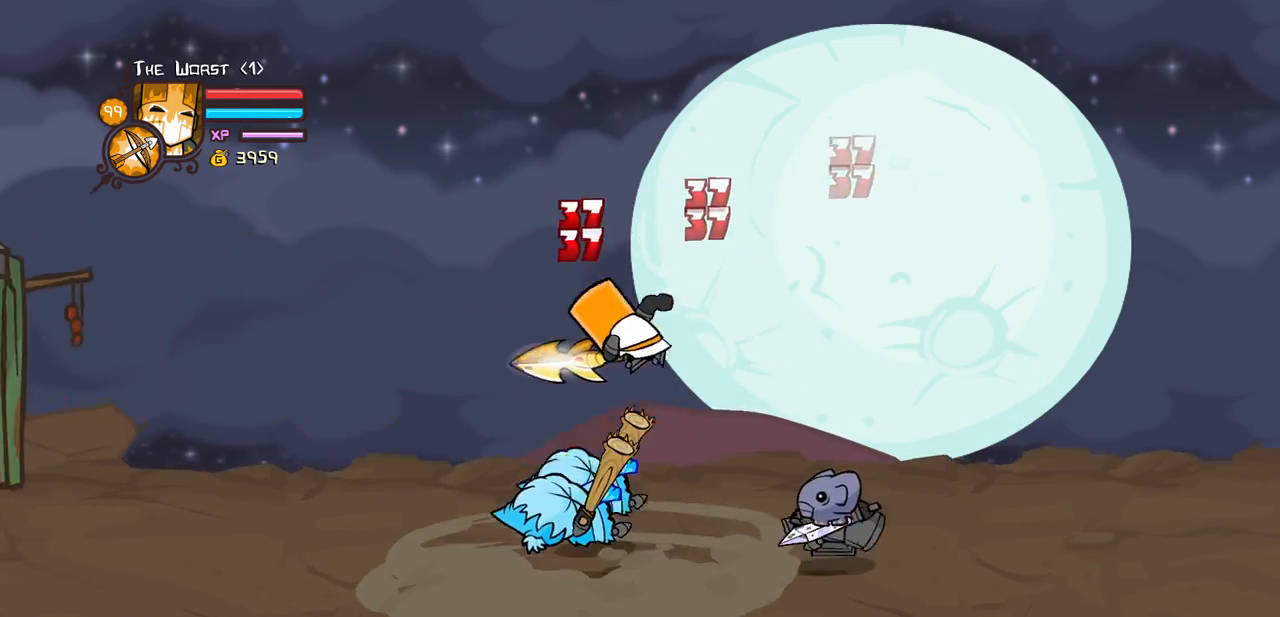
{"keys": ["left", "light"], "events": [[17, "heavy", "down"], [250, "heavy", "up"], [300, "light", "down"], [350, "left", "down"], [400, "light", "up"], [484, "light", "down"]]}
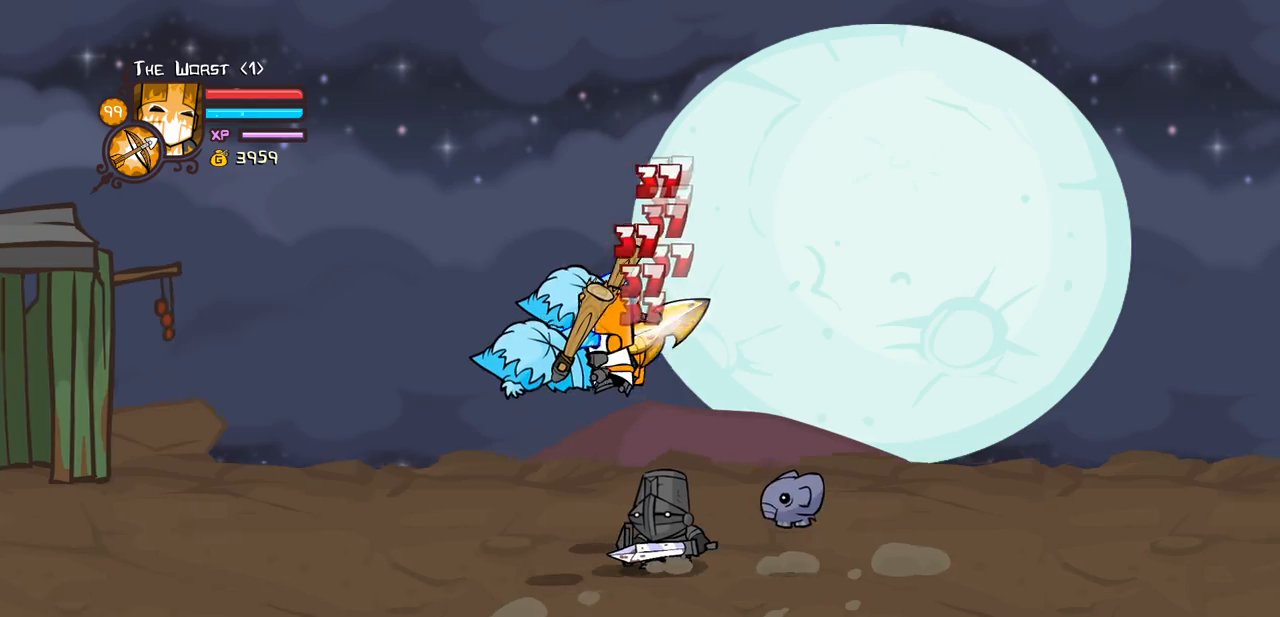
{"keys": ["heavy", "left"], "events": [[184, "heavy", "down"], [217, "light", "up"], [317, "left", "up"], [467, "heavy", "up"], [467, "left", "down"], [500, "heavy", "down"]]}
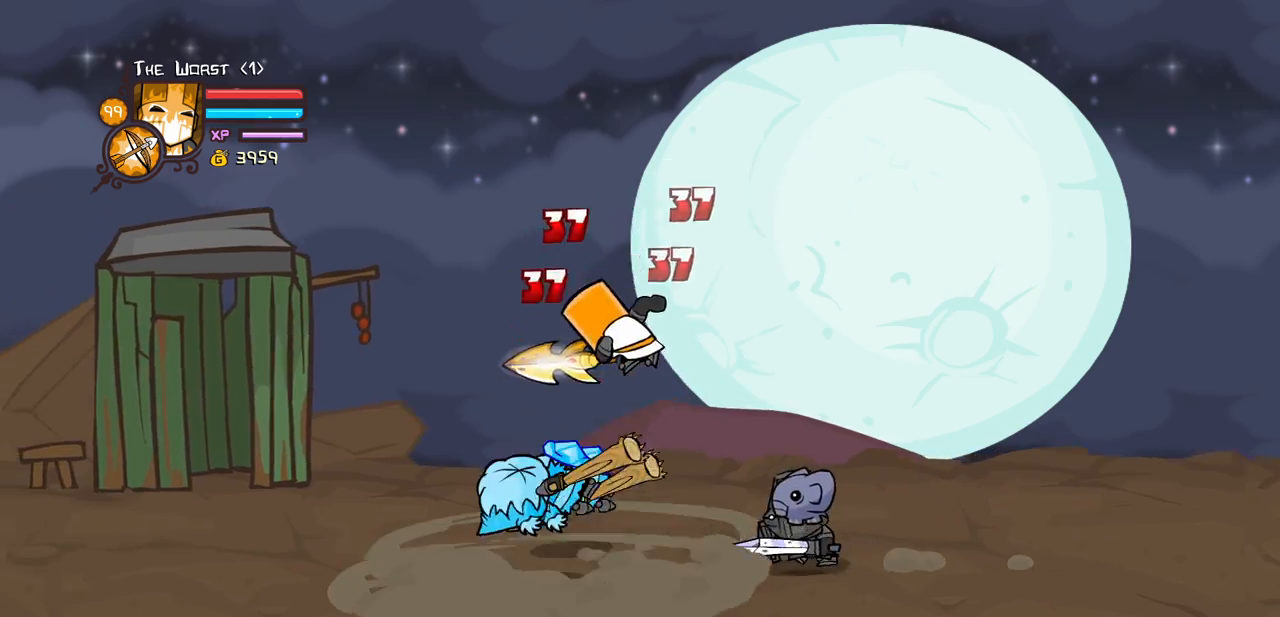
{"keys": ["left"], "events": [[150, "left", "up"], [234, "heavy", "up"], [284, "light", "down"], [384, "left", "down"], [434, "light", "up"]]}
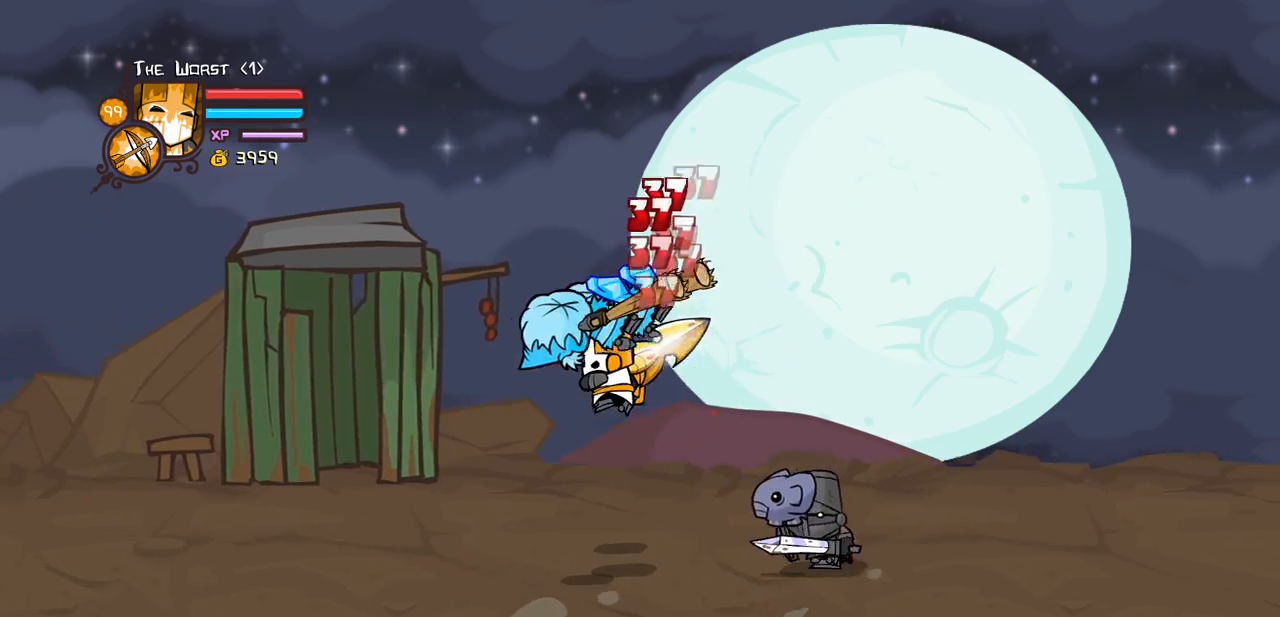
{"keys": ["heavy", "left", "right"], "events": [[17, "light", "down"], [167, "heavy", "down"], [250, "light", "up"], [450, "heavy", "up"], [500, "heavy", "down"], [500, "right", "down"]]}
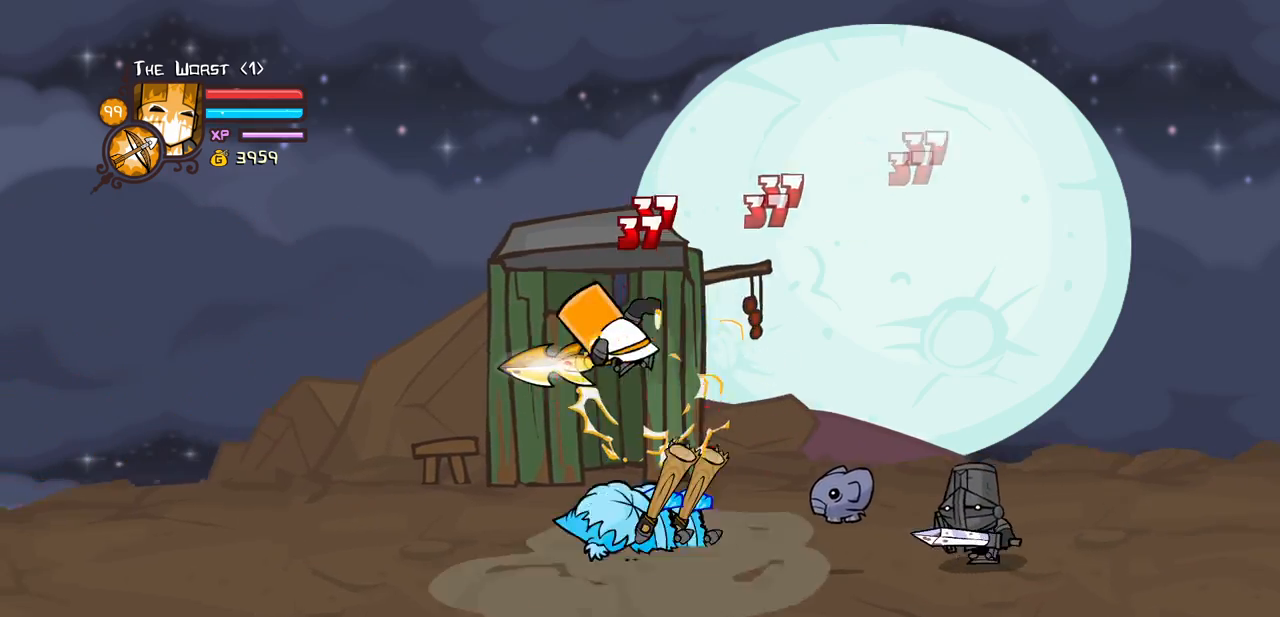
{"keys": ["light", "right"], "events": [[84, "left", "up"], [184, "right", "up"], [234, "heavy", "up"], [267, "light", "down"], [417, "light", "up"], [467, "light", "down"], [467, "right", "down"]]}
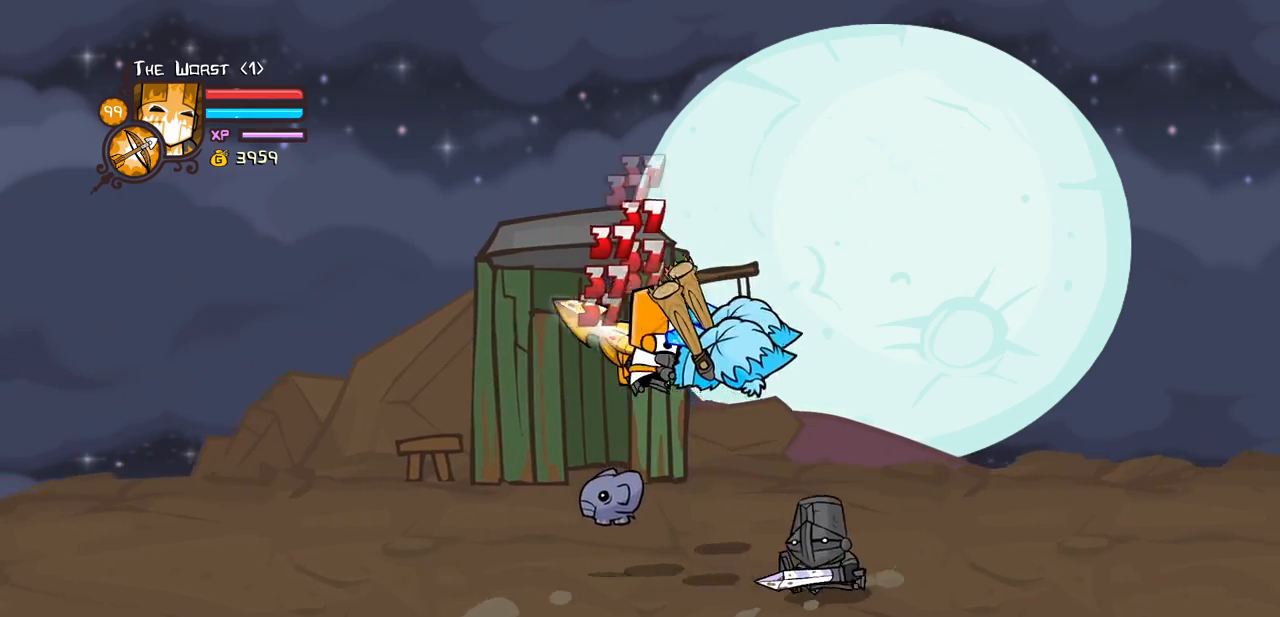
{"keys": ["light", "right"], "events": [[100, "heavy", "down"], [200, "light", "up"], [334, "right", "up"], [434, "light", "down"], [467, "heavy", "up"], [467, "right", "down"]]}
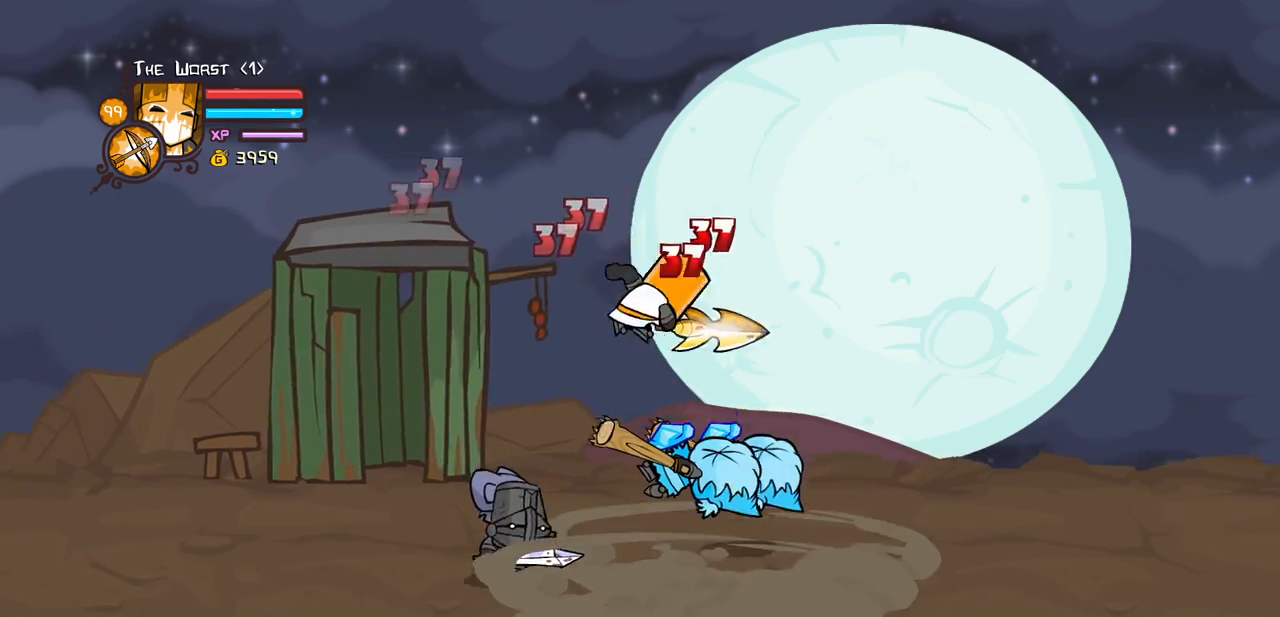
{"keys": ["heavy"], "events": [[67, "heavy", "down"], [167, "light", "up"], [217, "right", "up"], [350, "heavy", "up"], [400, "heavy", "down"]]}